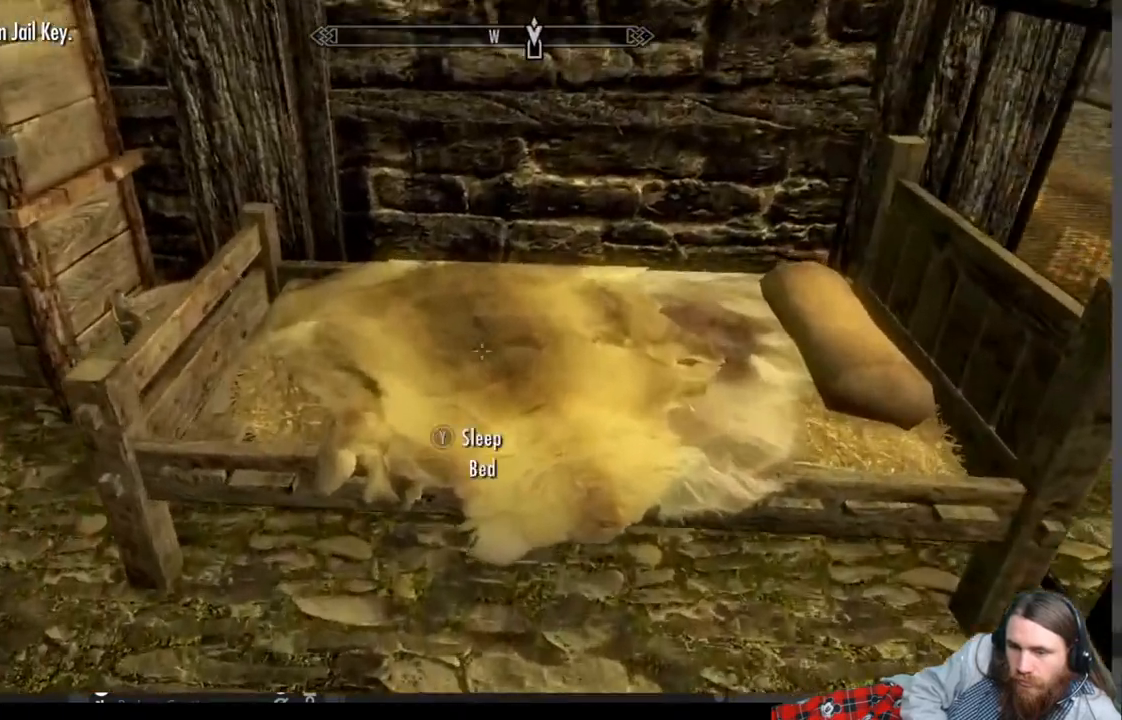
Gameplay with a controller (Xbox layout); each line is a JSON object with the inputs held at the frame after it. "events" lists button and stick changes between this image and that frame as [ms after this image, input, new state], when the widget could be followed in between. Not read: R3.
{"buttons": [], "left_stick": "center", "right_stick": "up-left", "events": [[33, "left_stick", "center"], [67, "right_stick", "center"], [150, "right_stick", "down"], [333, "right_stick", "up-left"]]}
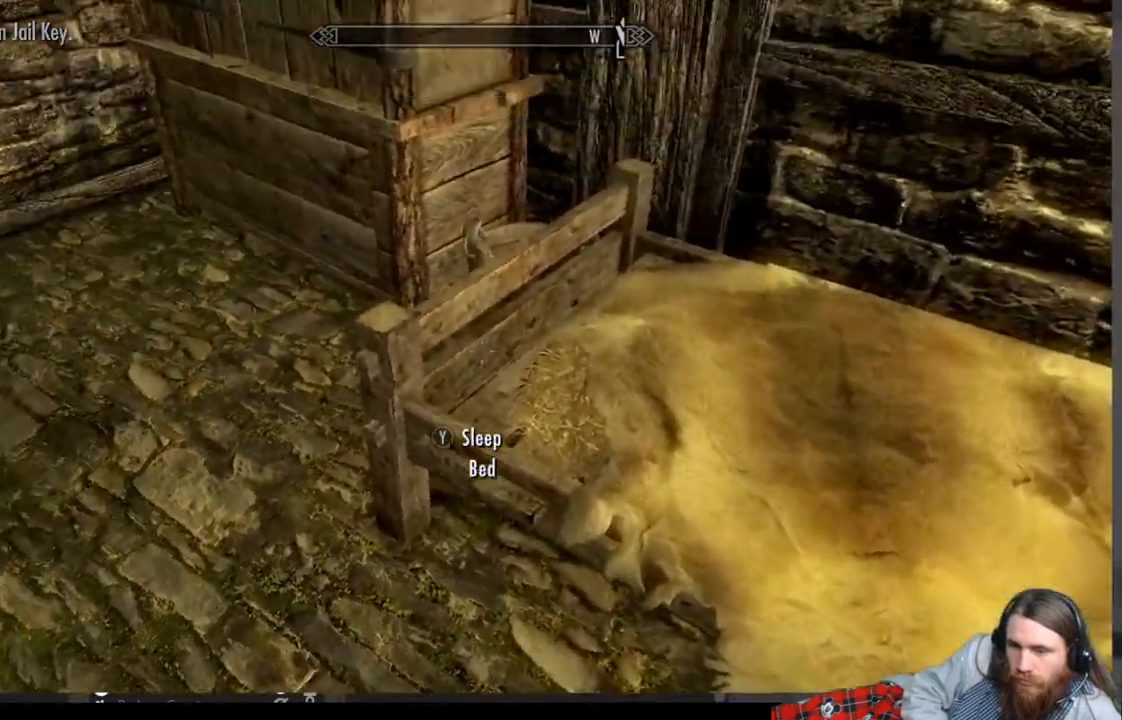
{"buttons": [], "left_stick": "center", "right_stick": "center", "events": [[67, "right_stick", "up"], [167, "left_stick", "up-left"], [250, "right_stick", "center"], [500, "left_stick", "center"]]}
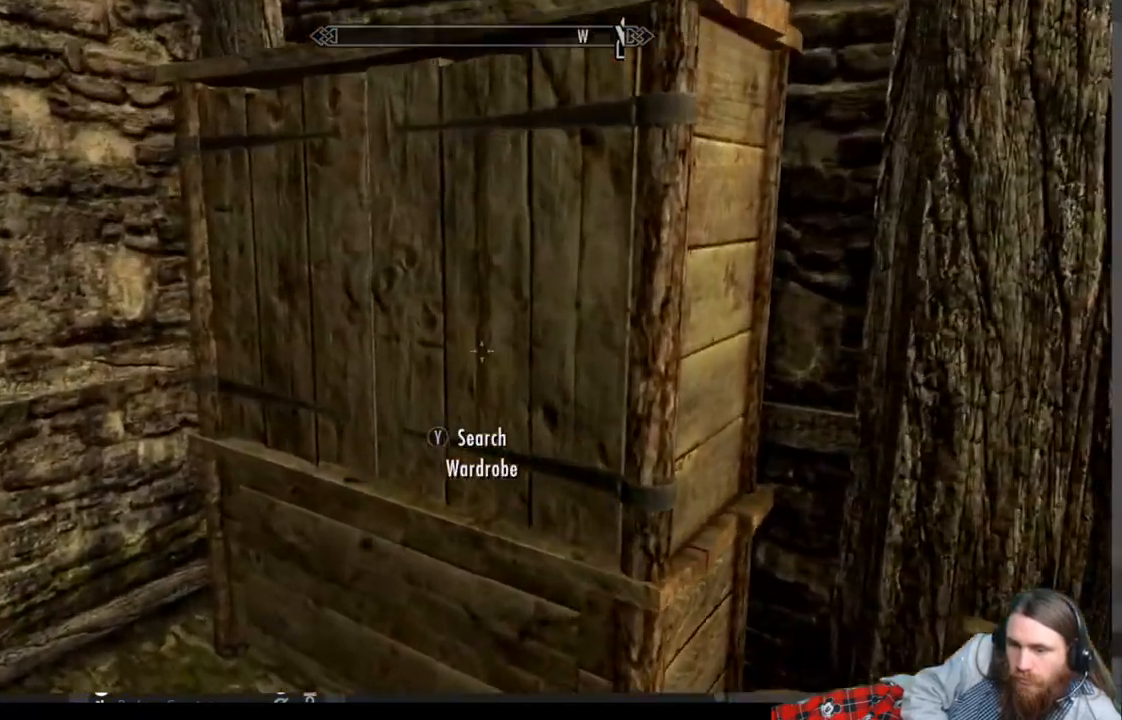
{"buttons": [], "left_stick": "center", "right_stick": "center", "events": [[133, "Y", "down"], [300, "Y", "up"]]}
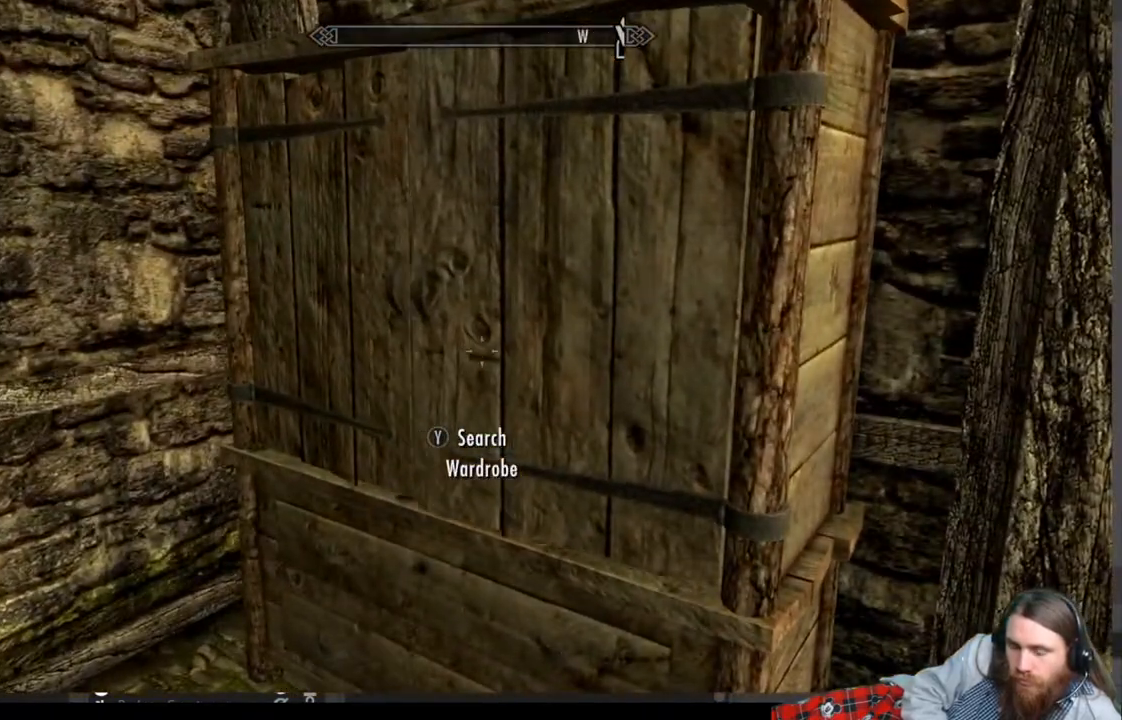
{"buttons": [], "left_stick": "center", "right_stick": "center", "events": []}
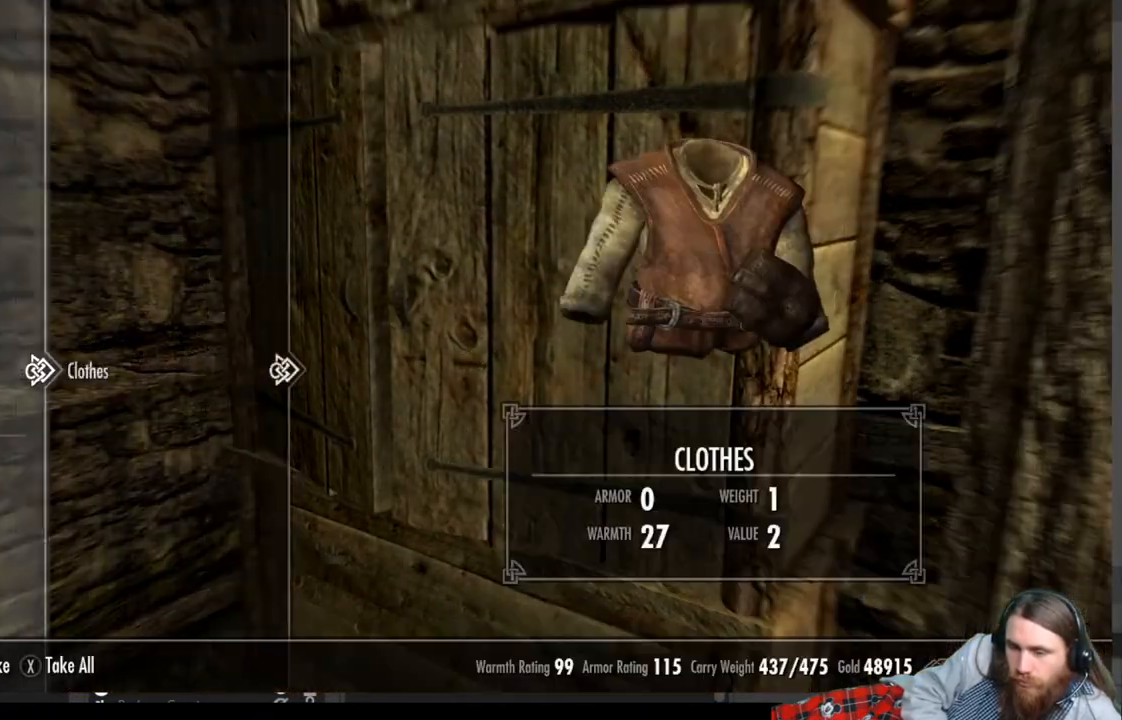
{"buttons": [], "left_stick": "center", "right_stick": "center", "events": [[350, "B", "down"], [400, "B", "up"]]}
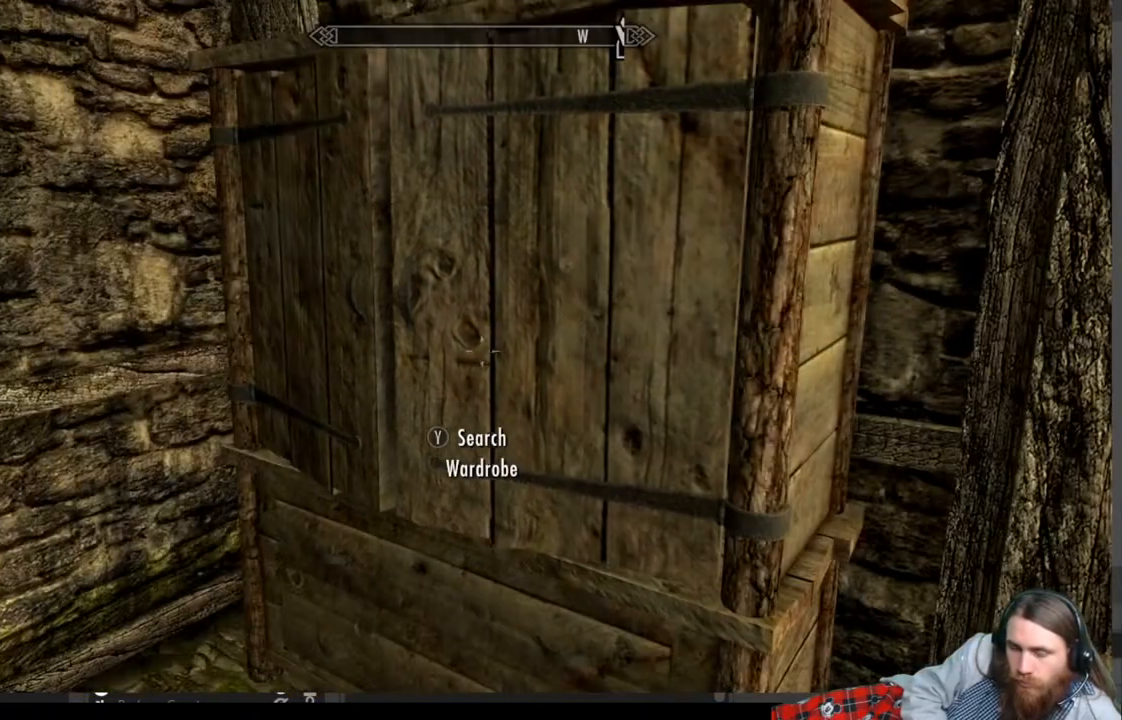
{"buttons": [], "left_stick": "center", "right_stick": "left", "events": [[50, "right_stick", "left"]]}
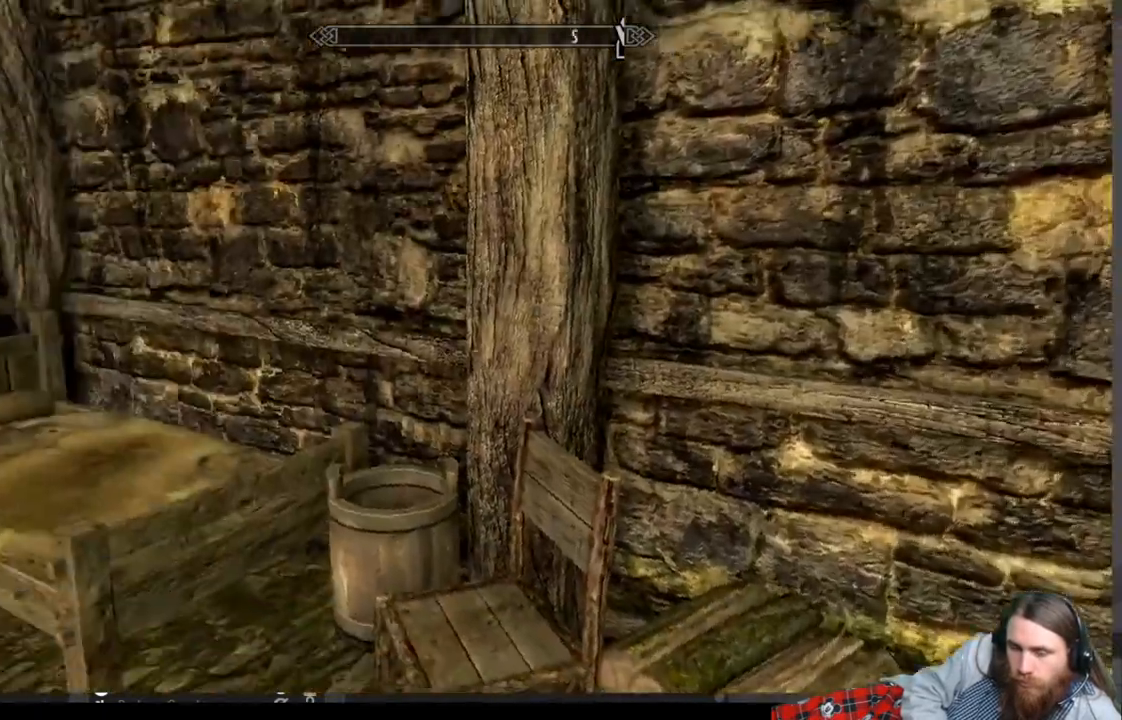
{"buttons": [], "left_stick": "center", "right_stick": "center", "events": [[300, "L3", "down"], [333, "left_stick", "down-right"], [333, "right_stick", "center"], [417, "L3", "up"], [417, "left_stick", "center"]]}
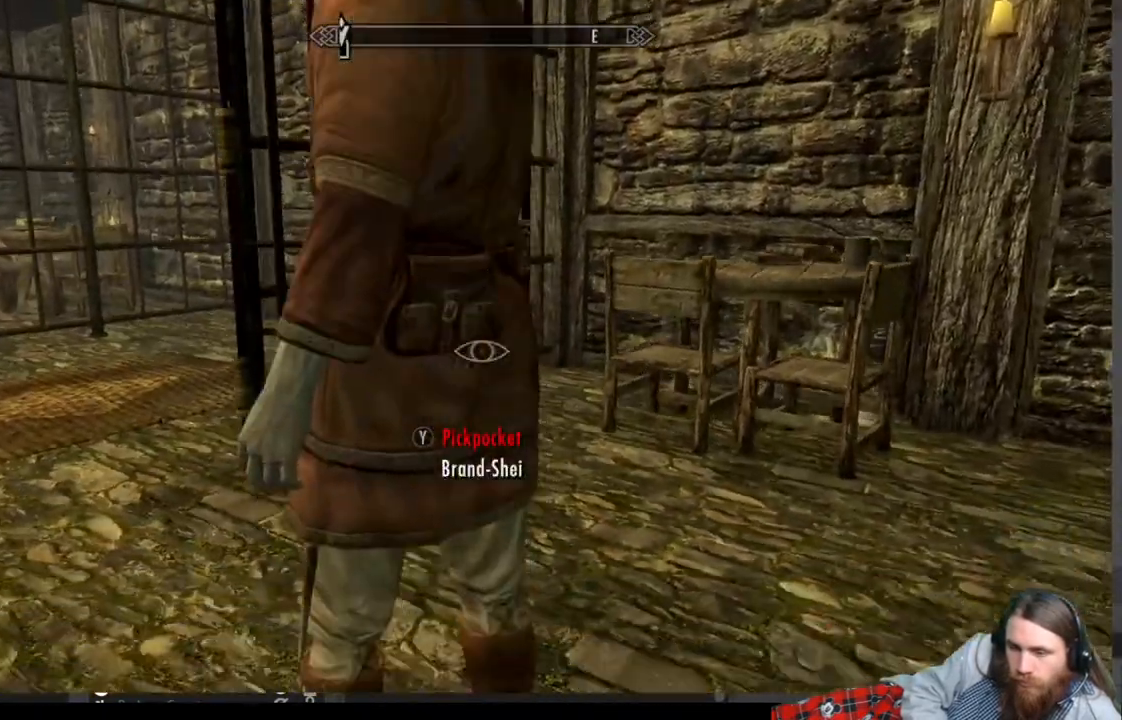
{"buttons": [], "left_stick": "center", "right_stick": "center", "events": [[17, "right_stick", "left"], [67, "left_stick", "right"], [133, "right_stick", "center"], [167, "left_stick", "center"], [233, "Y", "down"], [367, "Y", "up"]]}
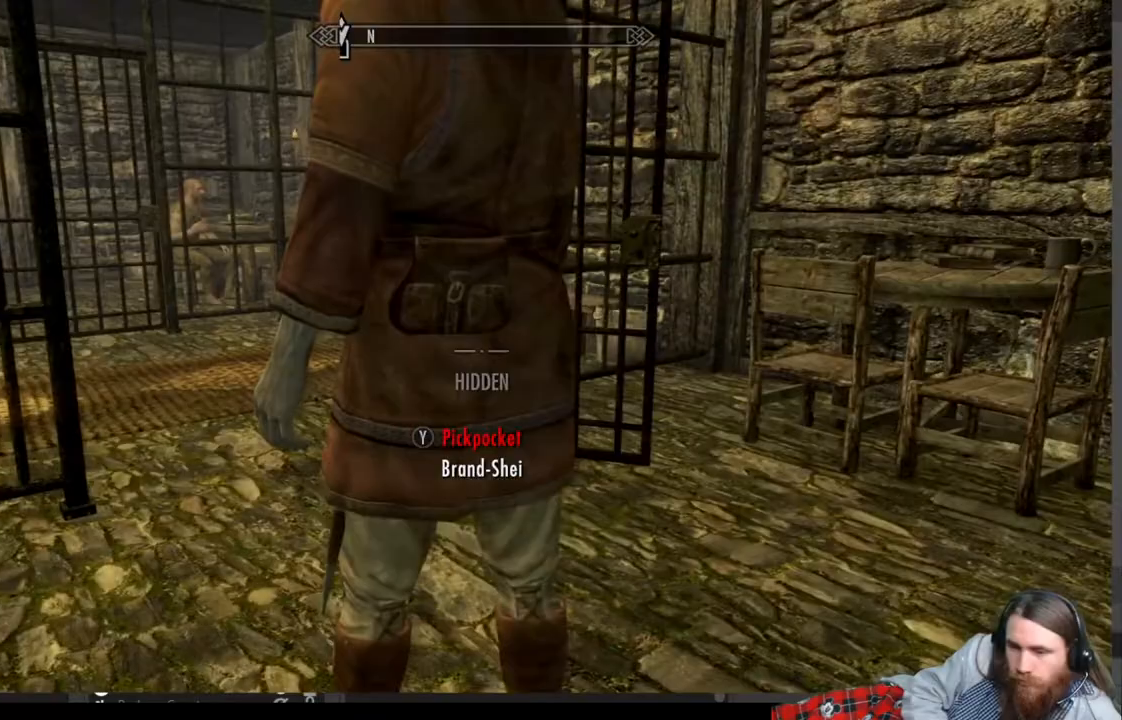
{"buttons": [], "left_stick": "center", "right_stick": "center", "events": []}
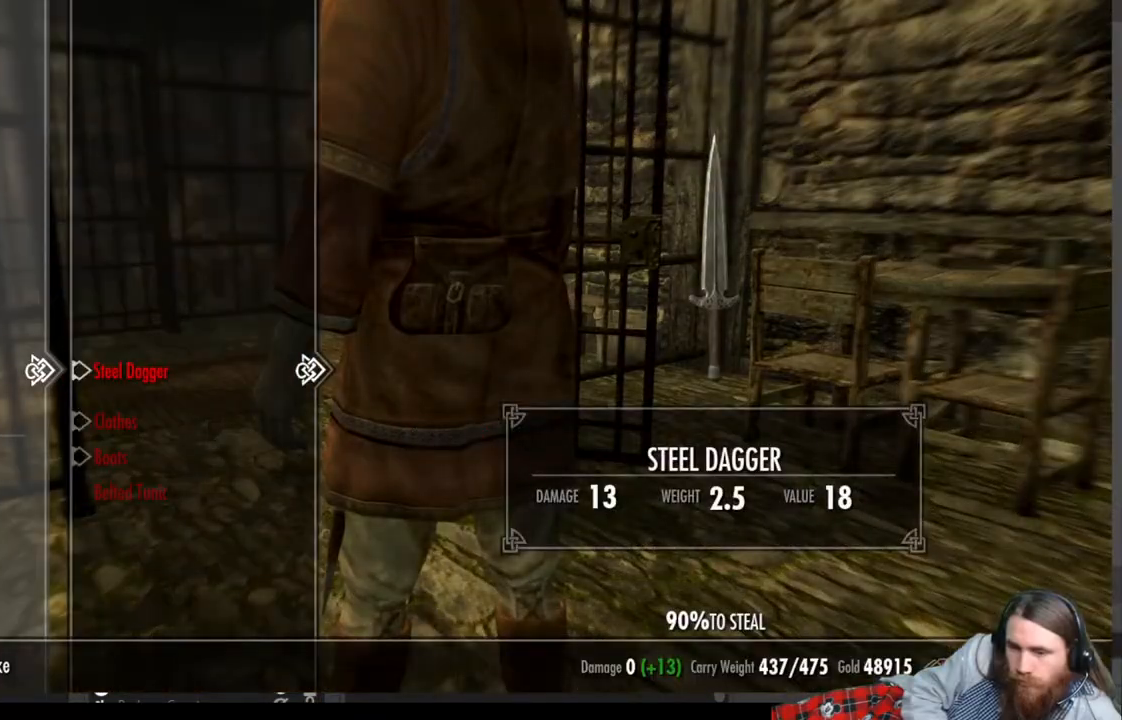
{"buttons": [], "left_stick": "right", "right_stick": "center", "events": [[117, "B", "down"], [183, "B", "up"], [250, "left_stick", "down-right"], [367, "L3", "down"], [367, "left_stick", "right"], [417, "L3", "up"]]}
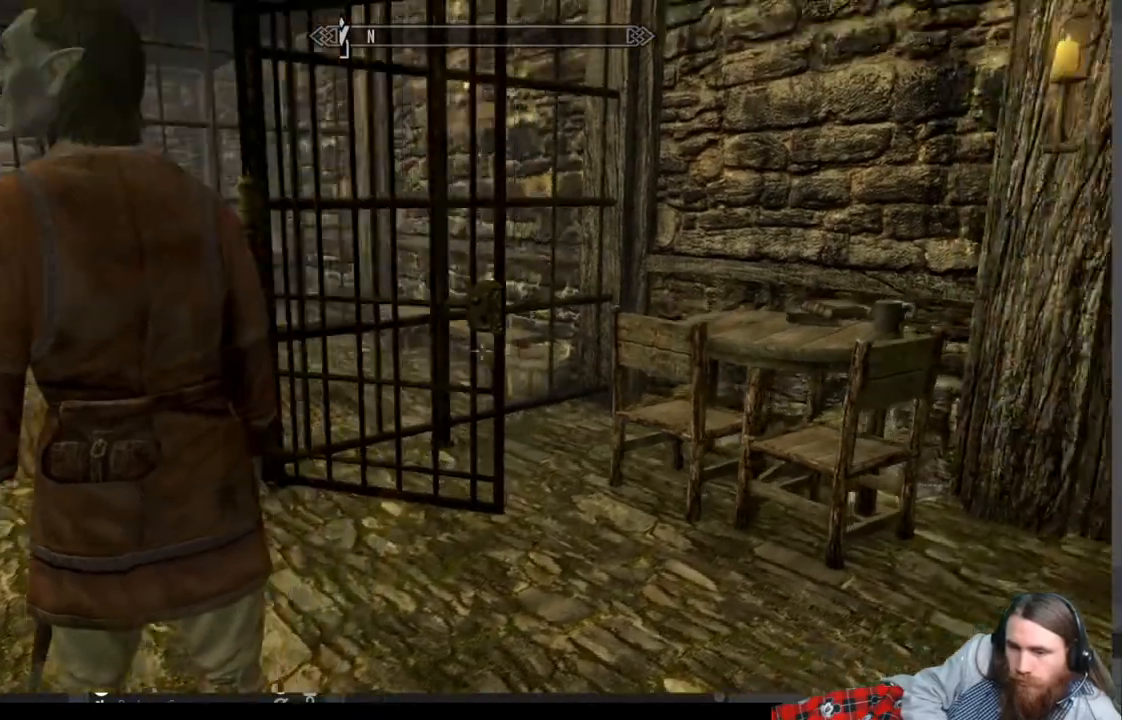
{"buttons": [], "left_stick": "up-right", "right_stick": "right", "events": [[100, "left_stick", "center"], [317, "left_stick", "up-right"], [400, "right_stick", "right"]]}
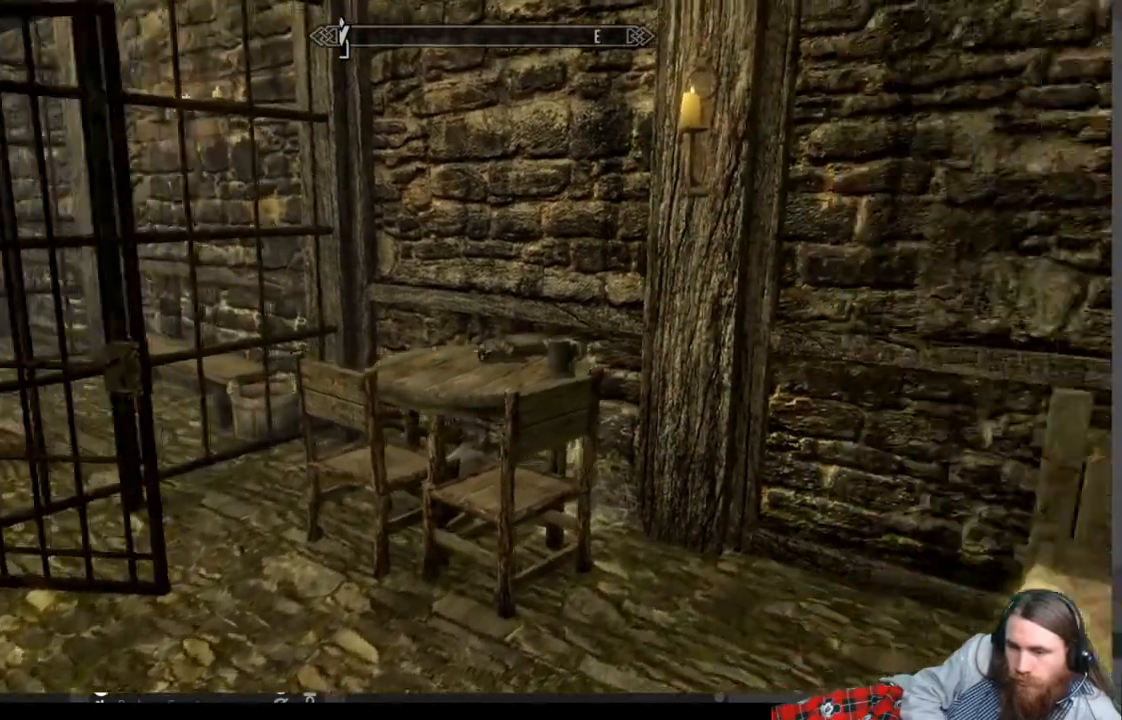
{"buttons": [], "left_stick": "center", "right_stick": "left", "events": [[17, "left_stick", "up-left"], [67, "left_stick", "left"], [300, "left_stick", "center"], [317, "right_stick", "left"]]}
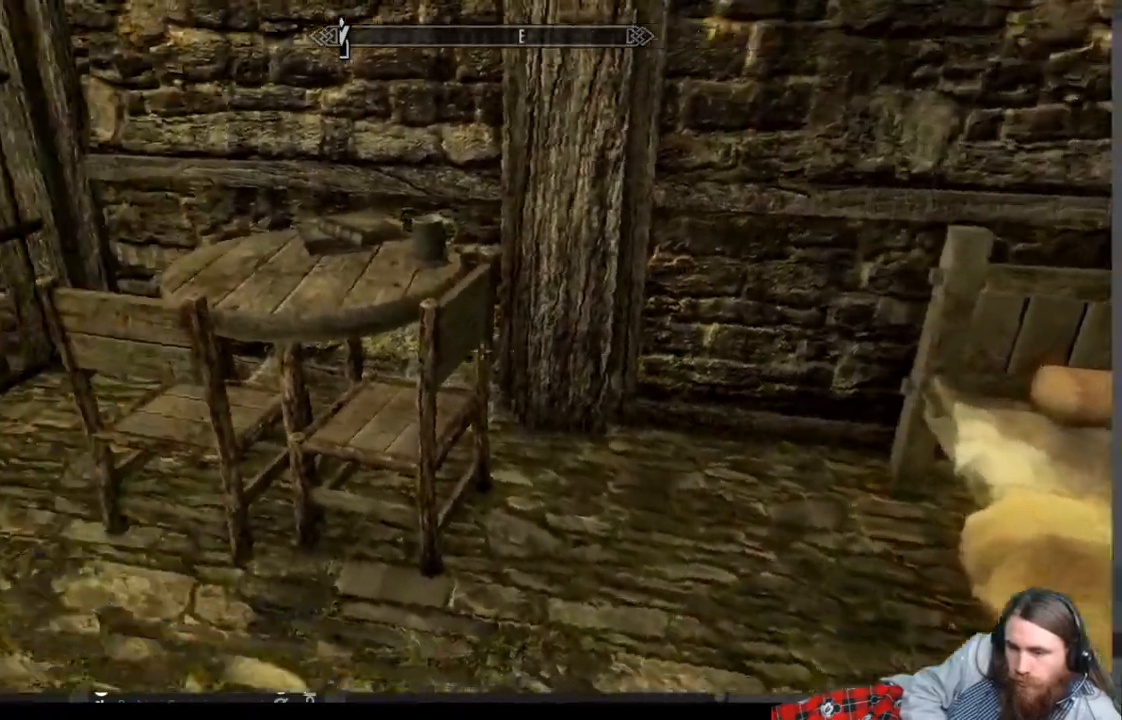
{"buttons": [], "left_stick": "up", "right_stick": "center", "events": [[200, "right_stick", "up-left"], [333, "left_stick", "up"], [350, "right_stick", "center"]]}
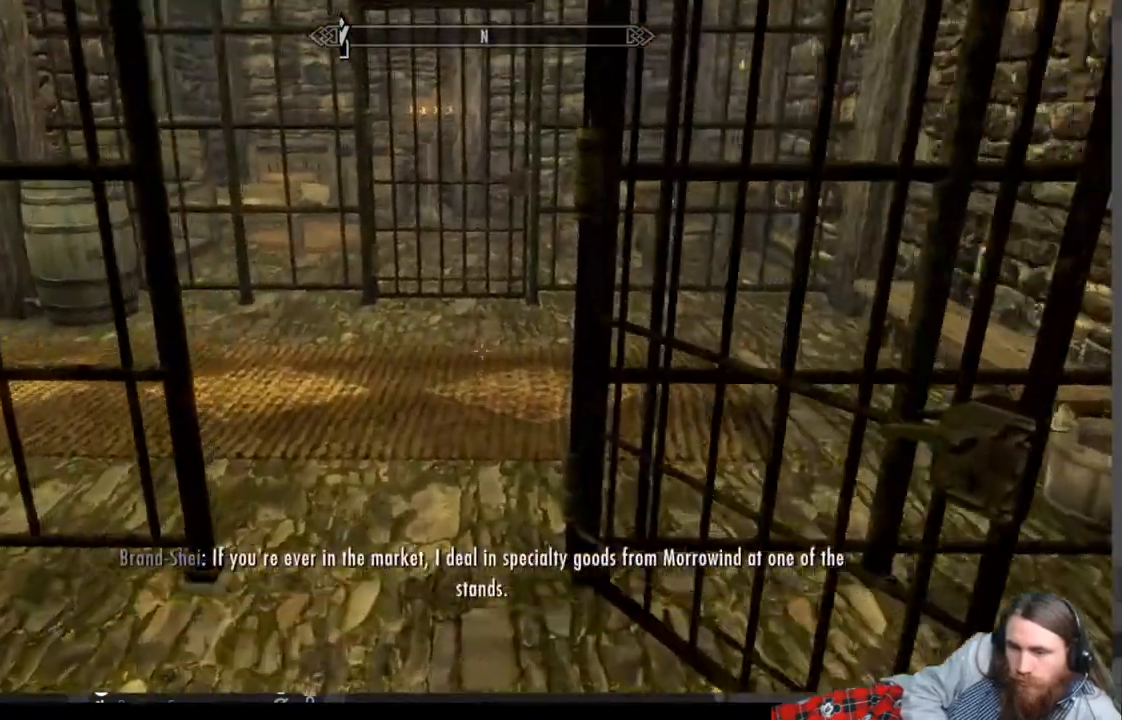
{"buttons": [], "left_stick": "up", "right_stick": "center", "events": [[267, "right_stick", "up-left"], [417, "right_stick", "center"]]}
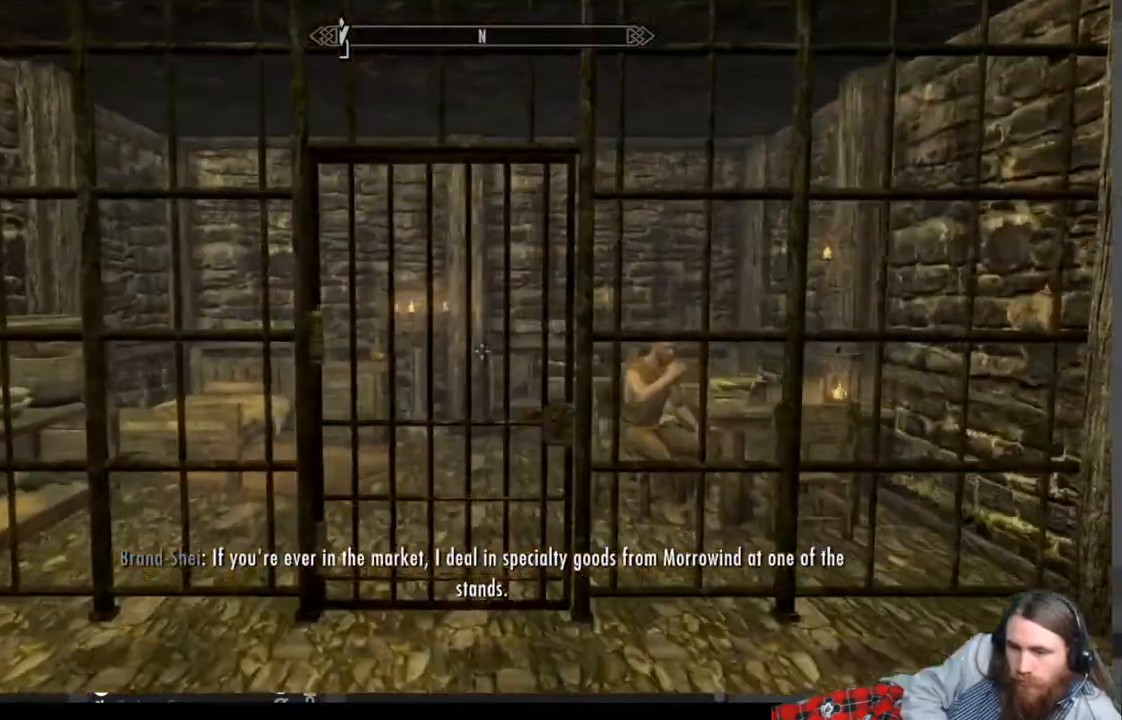
{"buttons": [], "left_stick": "center", "right_stick": "center", "events": [[433, "left_stick", "center"]]}
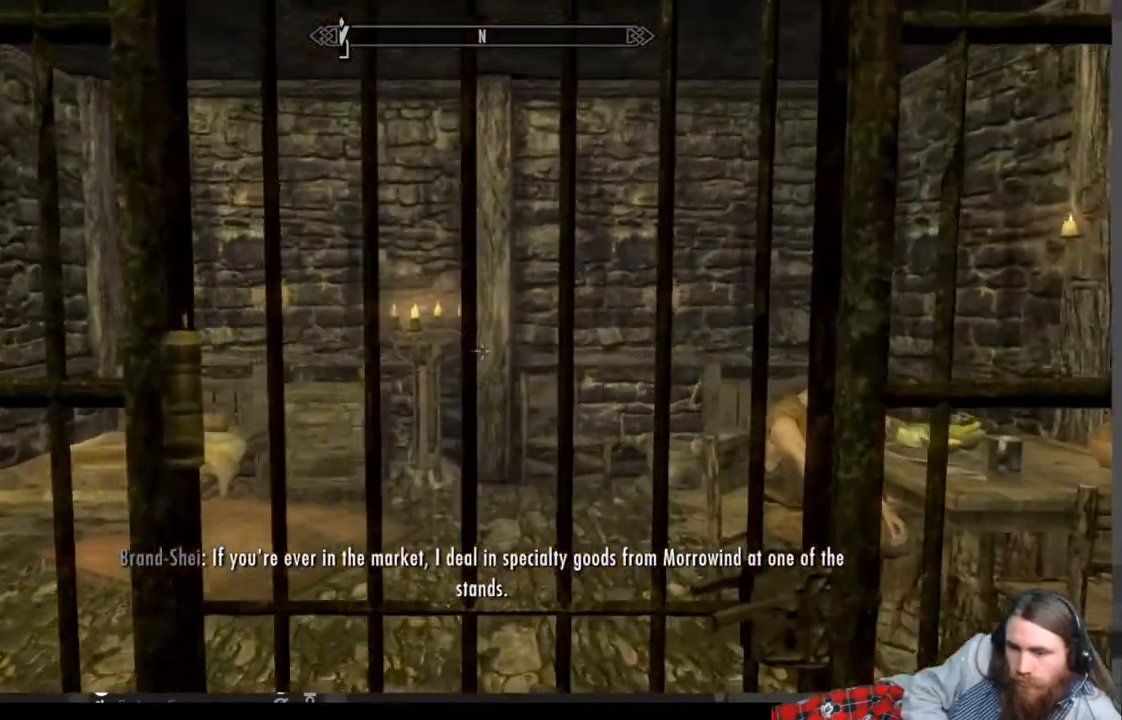
{"buttons": [], "left_stick": "up-right", "right_stick": "down", "events": [[350, "right_stick", "down"], [417, "left_stick", "up-right"]]}
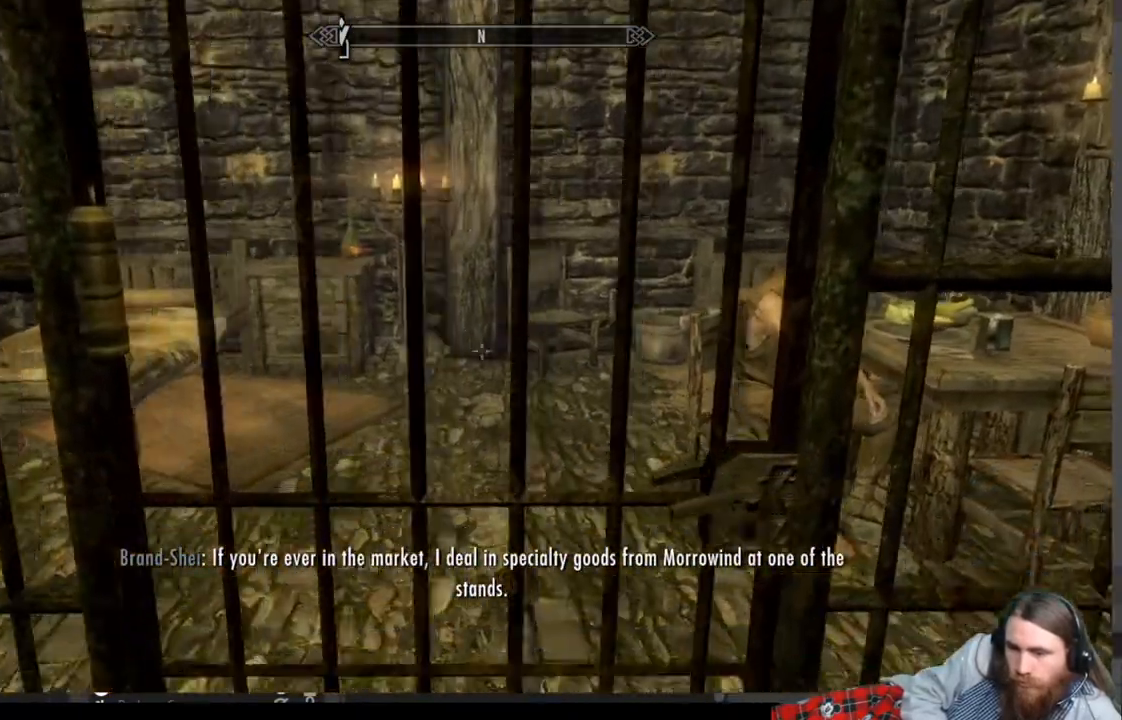
{"buttons": [], "left_stick": "right", "right_stick": "center", "events": [[83, "right_stick", "center"], [117, "left_stick", "center"], [500, "left_stick", "right"]]}
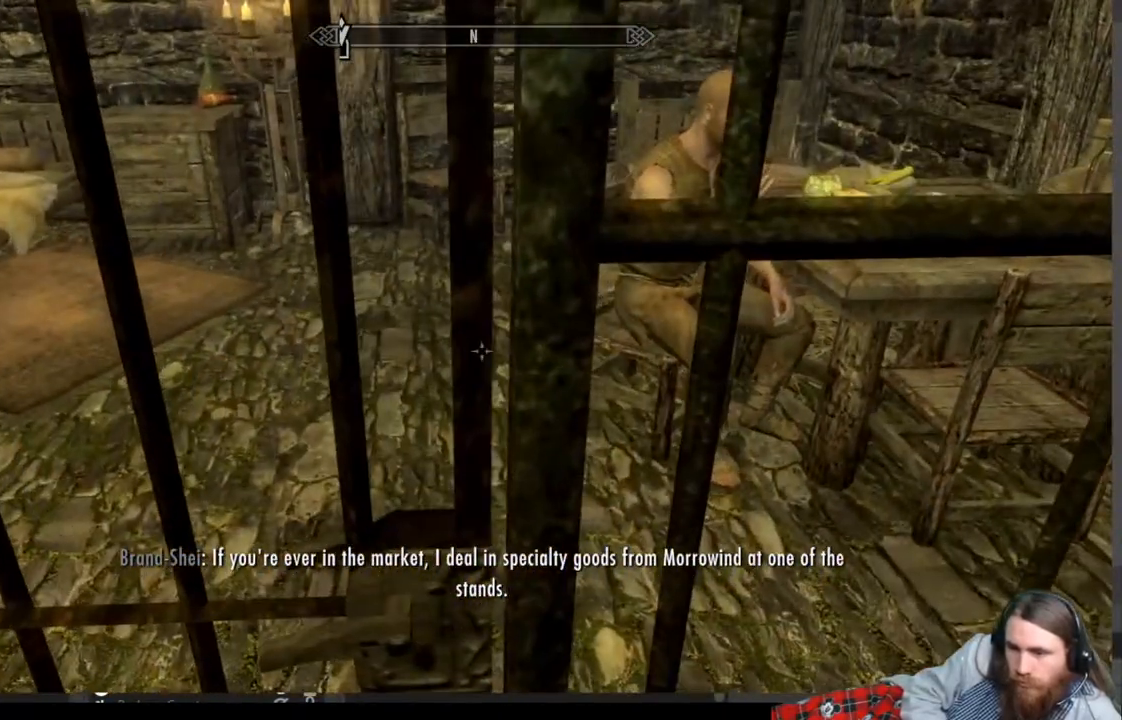
{"buttons": [], "left_stick": "center", "right_stick": "up", "events": [[200, "left_stick", "center"], [200, "right_stick", "up"]]}
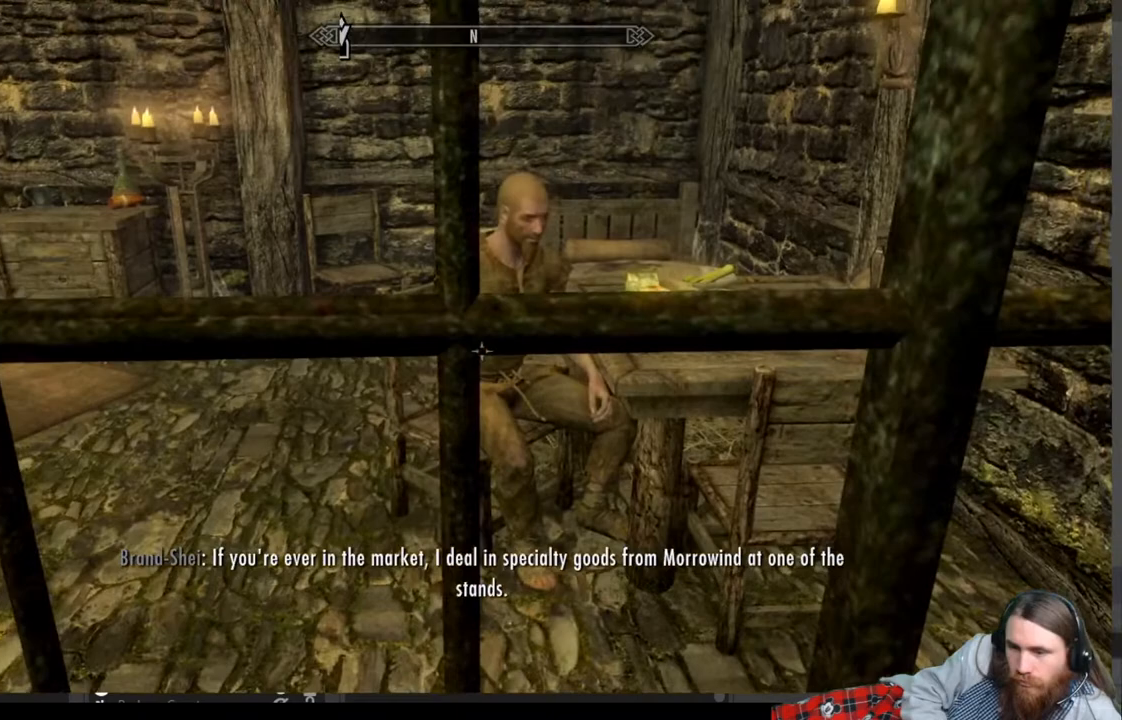
{"buttons": [], "left_stick": "center", "right_stick": "center", "events": [[67, "right_stick", "center"], [217, "left_stick", "up-right"], [333, "left_stick", "center"]]}
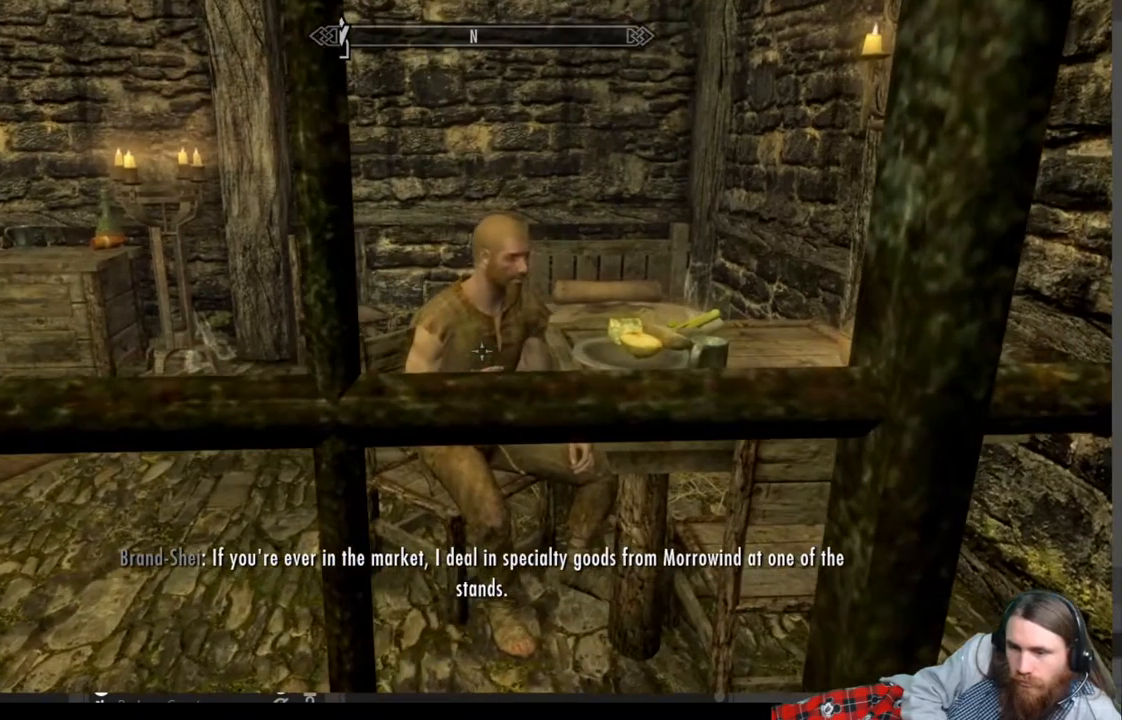
{"buttons": ["Y"], "left_stick": "up", "right_stick": "center", "events": [[50, "Y", "down"], [100, "left_stick", "up"], [183, "Y", "up"], [367, "Y", "down"]]}
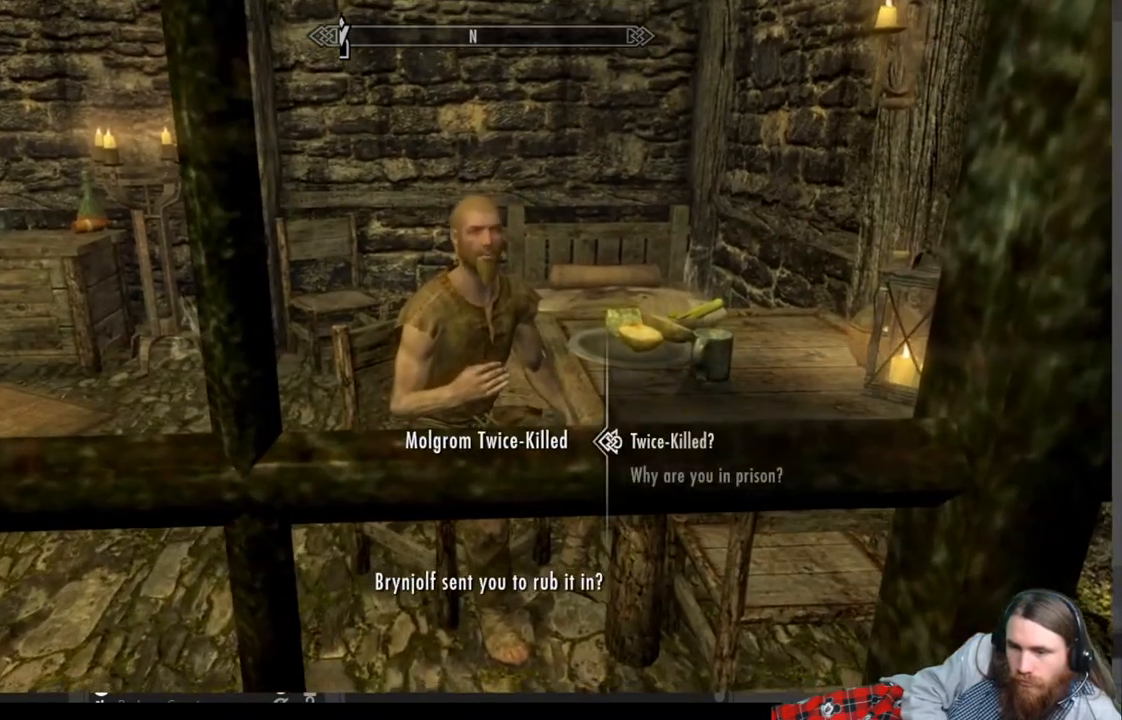
{"buttons": [], "left_stick": "center", "right_stick": "center", "events": [[17, "Y", "up"], [167, "left_stick", "center"]]}
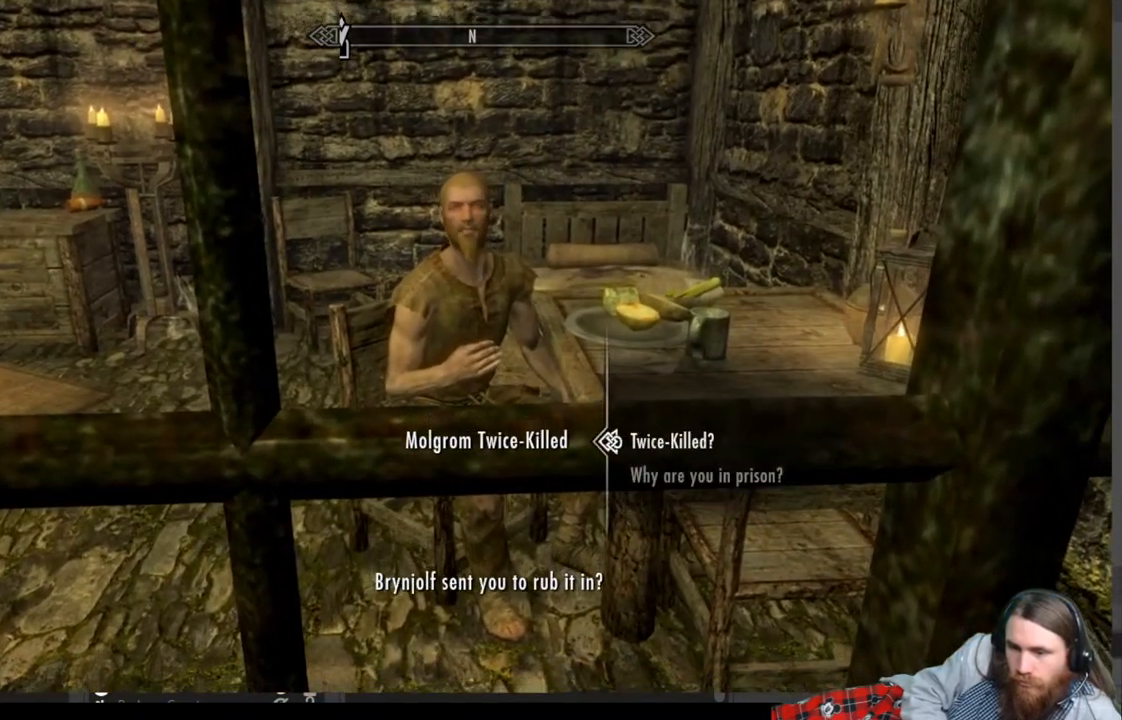
{"buttons": [], "left_stick": "center", "right_stick": "center", "events": []}
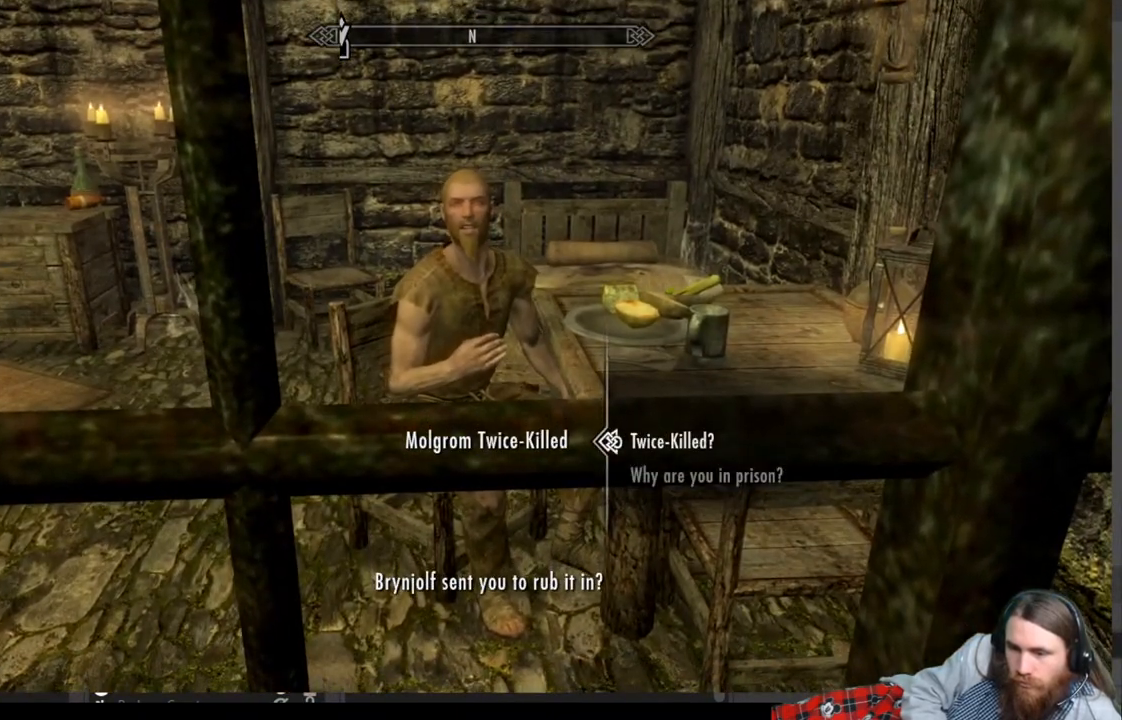
{"buttons": [], "left_stick": "center", "right_stick": "center", "events": []}
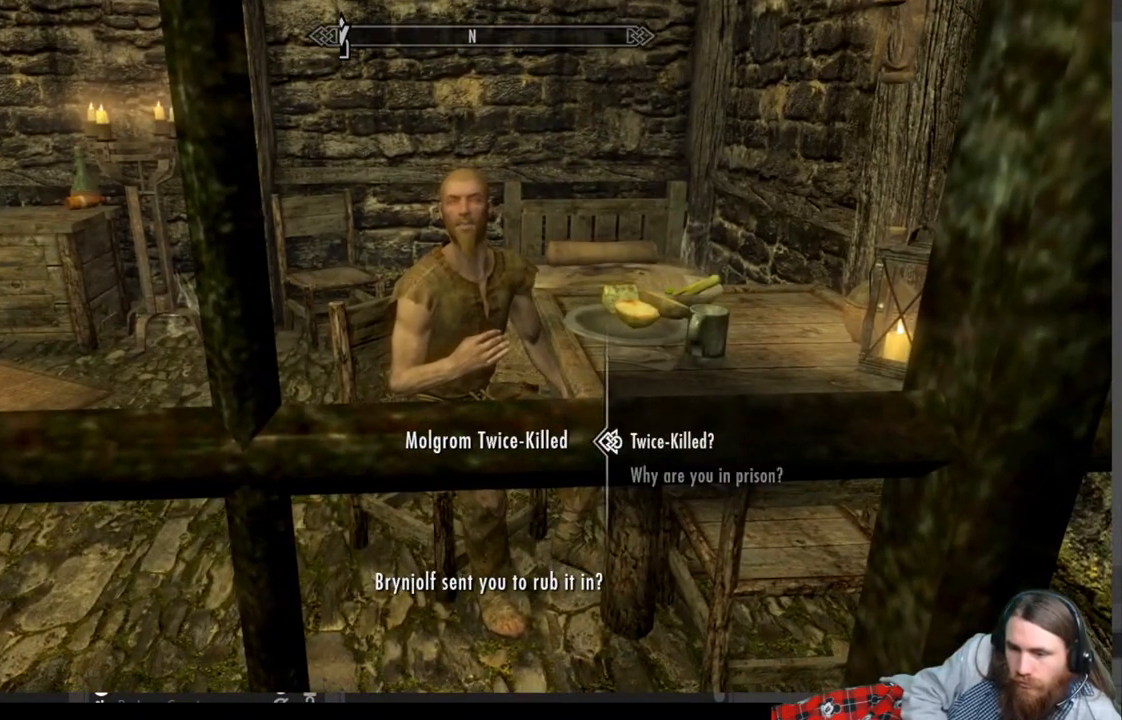
{"buttons": [], "left_stick": "center", "right_stick": "center", "events": []}
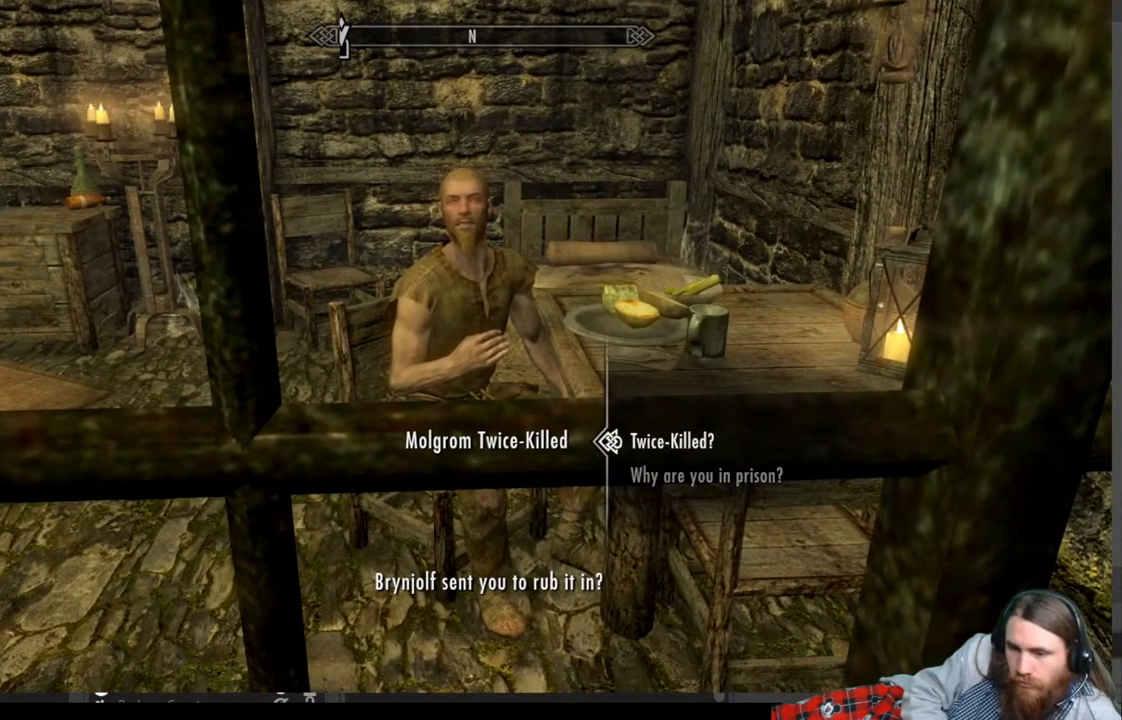
{"buttons": ["A"], "left_stick": "center", "right_stick": "center", "events": [[433, "A", "down"]]}
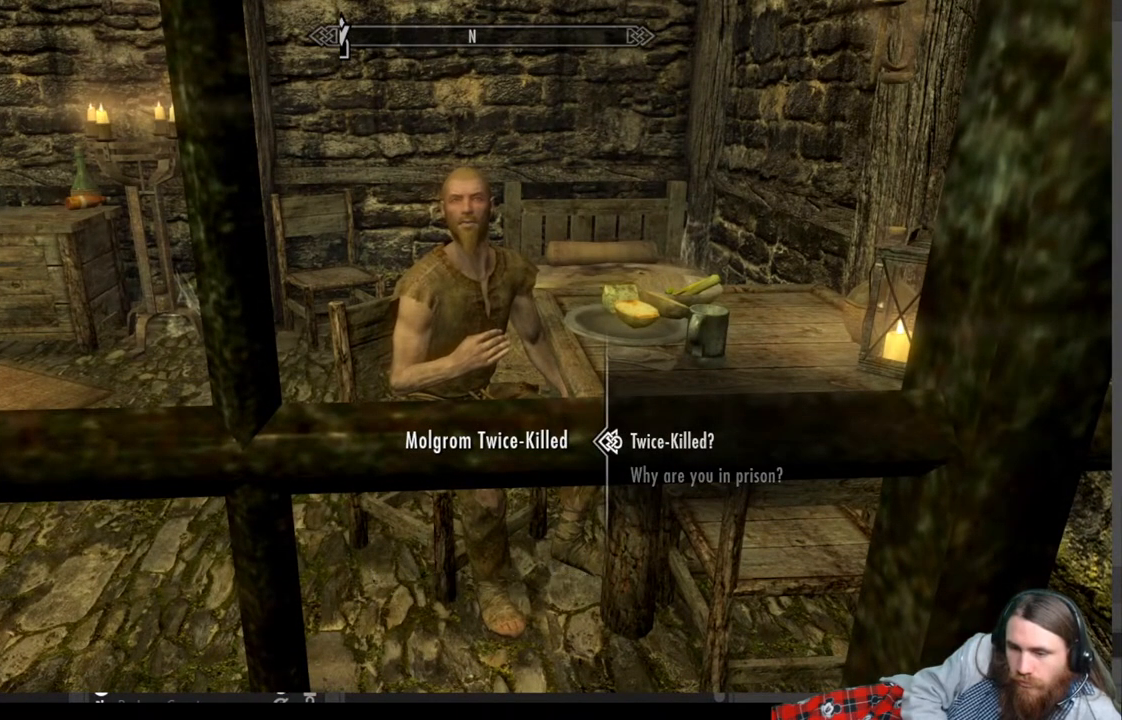
{"buttons": [], "left_stick": "center", "right_stick": "center", "events": [[100, "A", "up"]]}